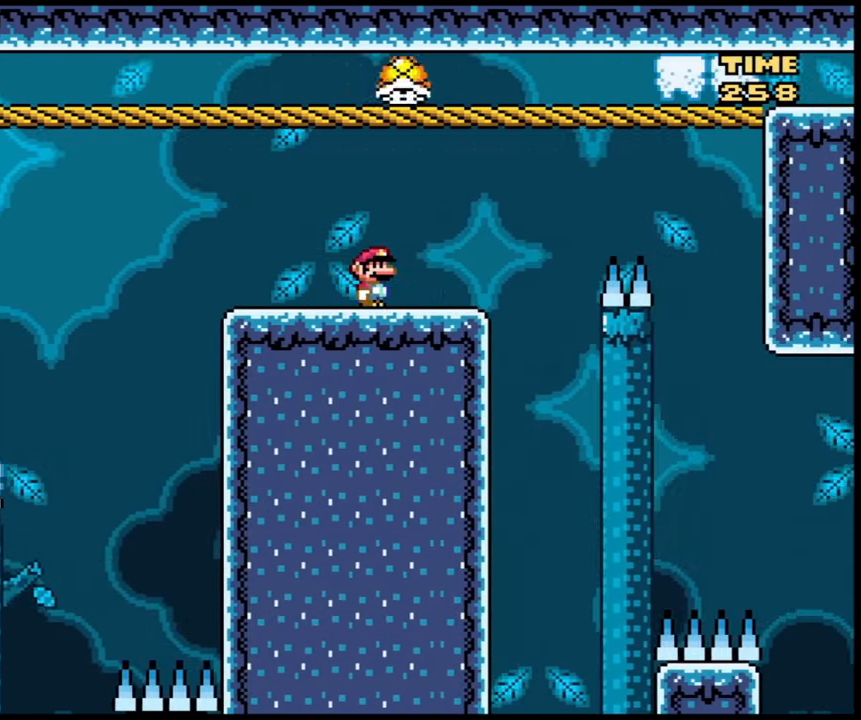
Gameplay with a controller (arcade stick); each line is a JSON object with the inputs held at the frame after it. "events" lists button and stick changes between this image and that frame as [ms after this image, input, new state], when the widget could be followed in between. Not read: DPAD_DOWN DPAD_RIGHT HOME L3 R3.
{"buttons": ["X"], "events": []}
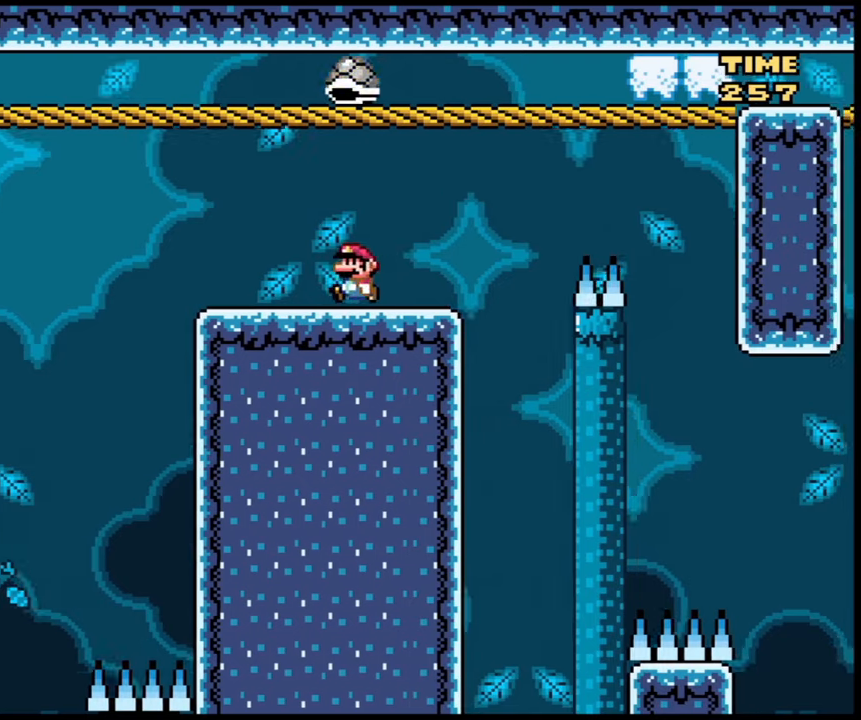
{"buttons": ["X"], "events": []}
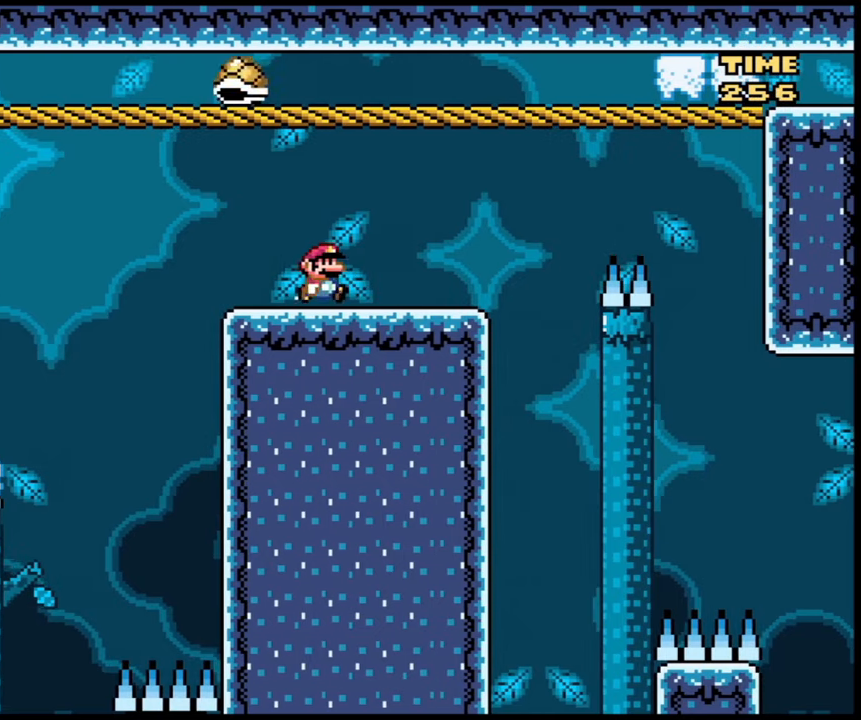
{"buttons": ["X"], "events": []}
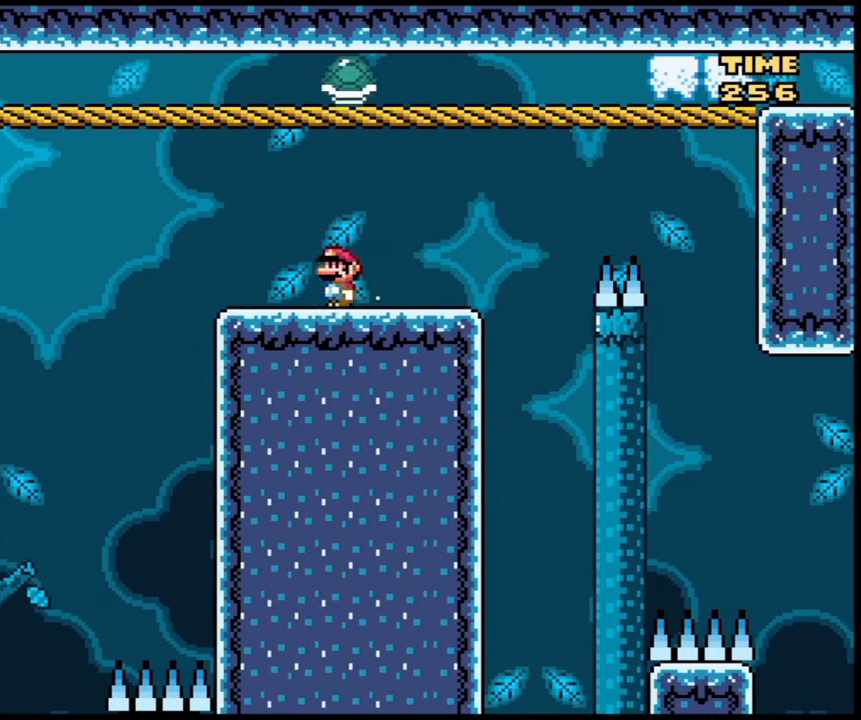
{"buttons": ["X"], "events": []}
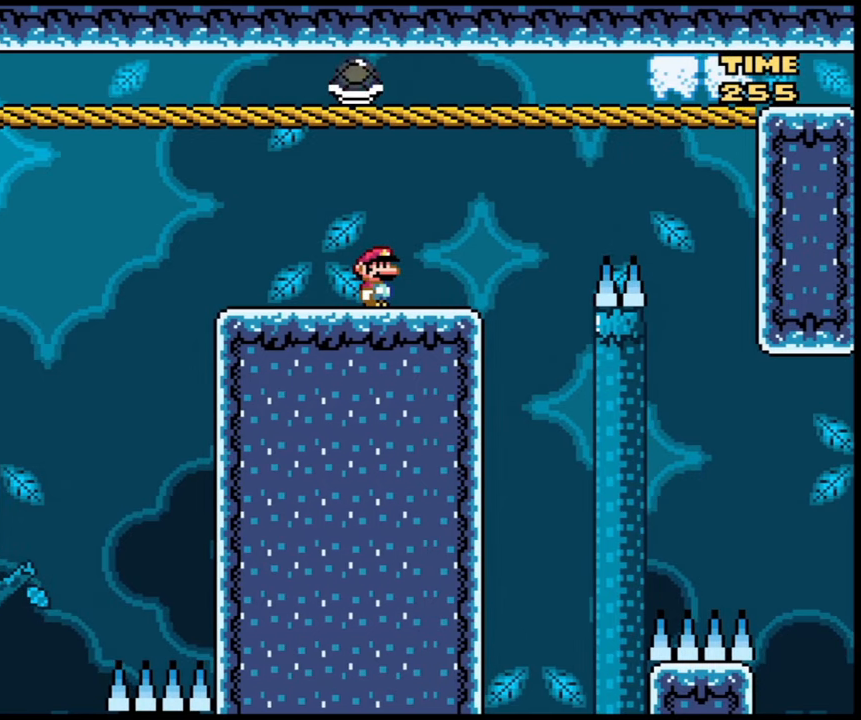
{"buttons": ["A", "X"], "events": [[233, "A", "down"], [333, "A", "up"], [400, "A", "down"]]}
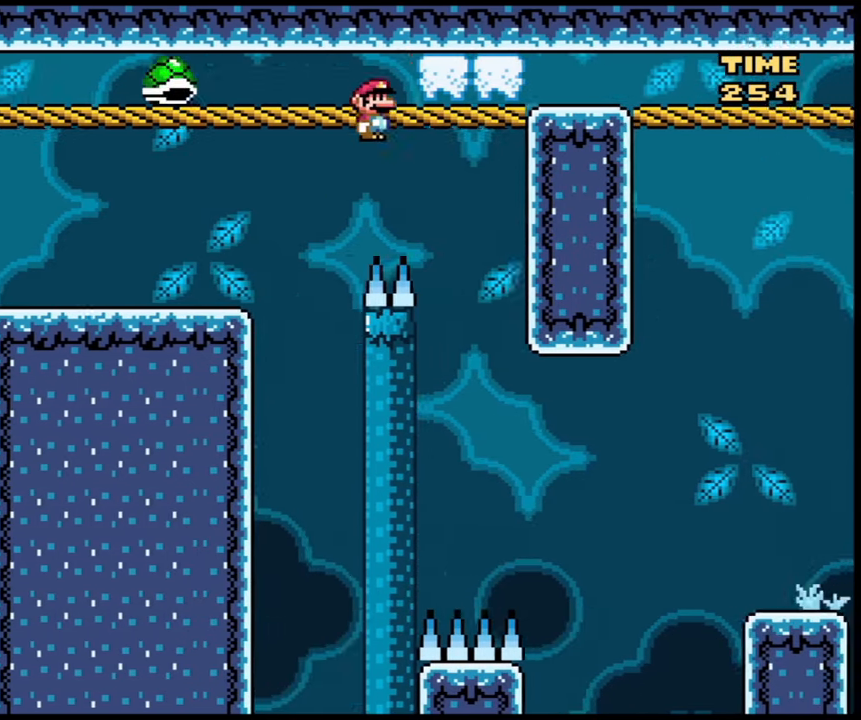
{"buttons": ["A", "X"], "events": []}
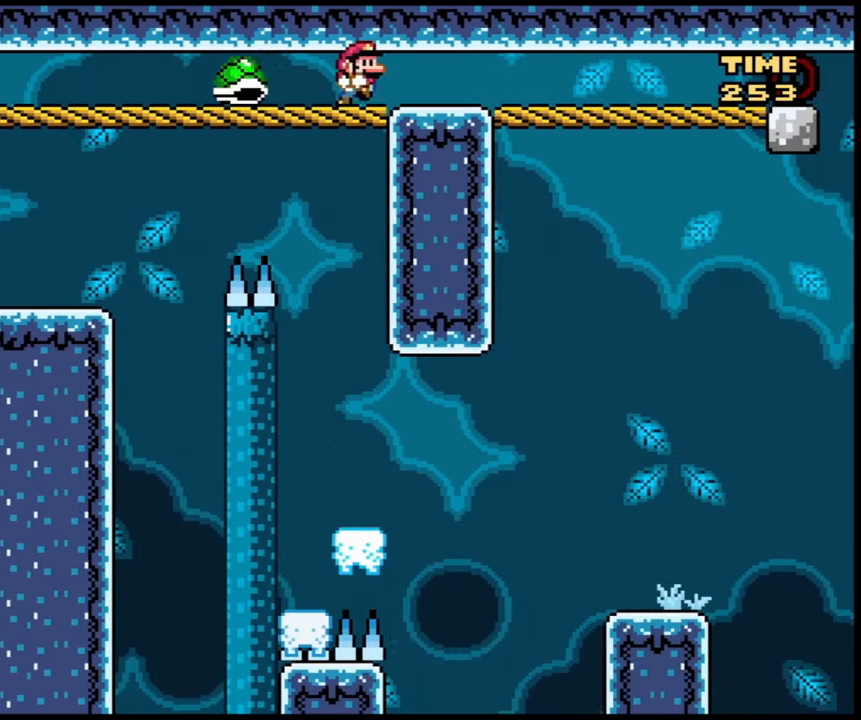
{"buttons": ["X"], "events": [[67, "A", "up"]]}
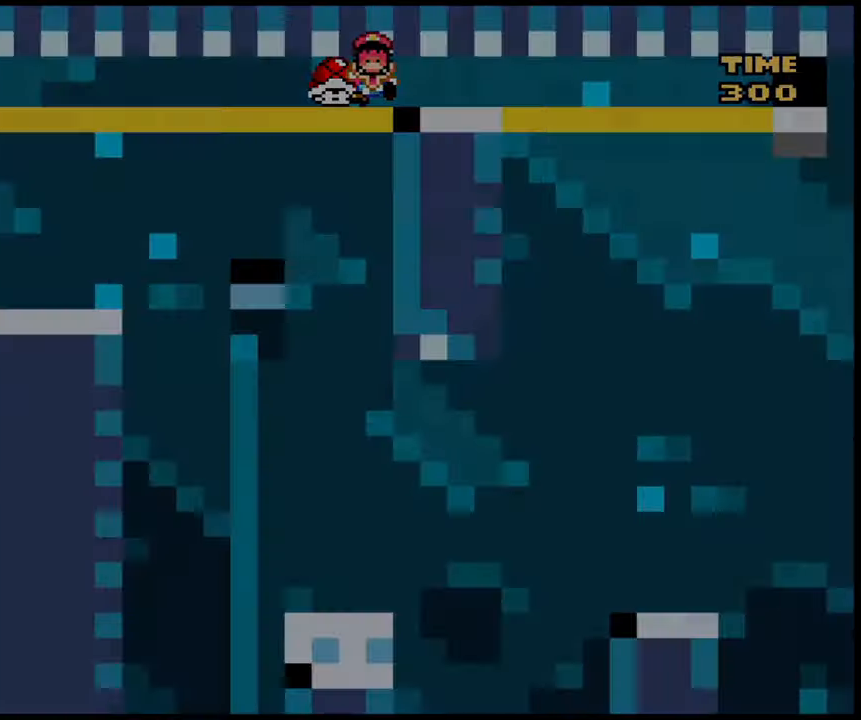
{"buttons": ["X"], "events": []}
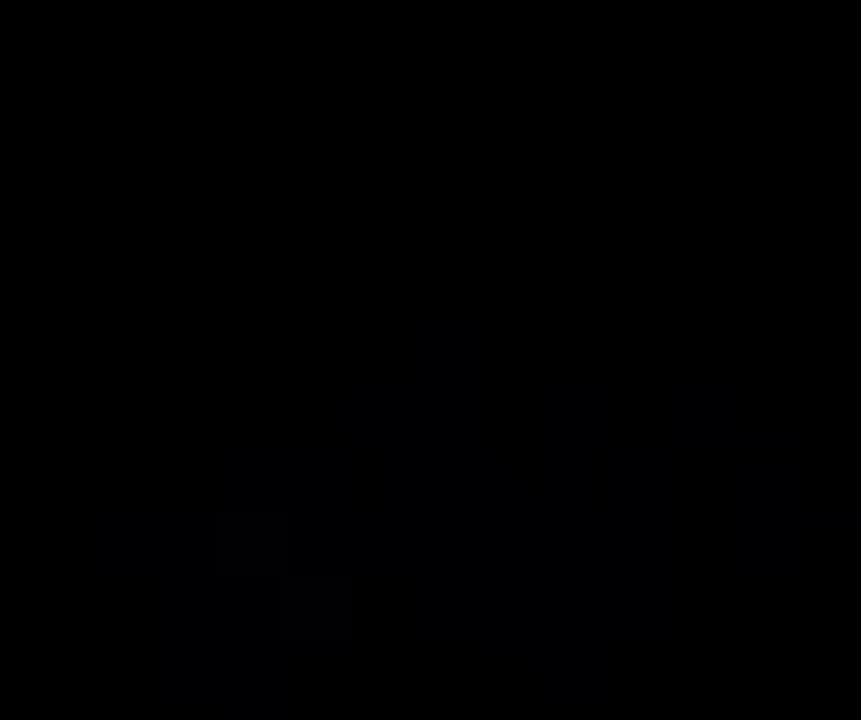
{"buttons": ["X"], "events": []}
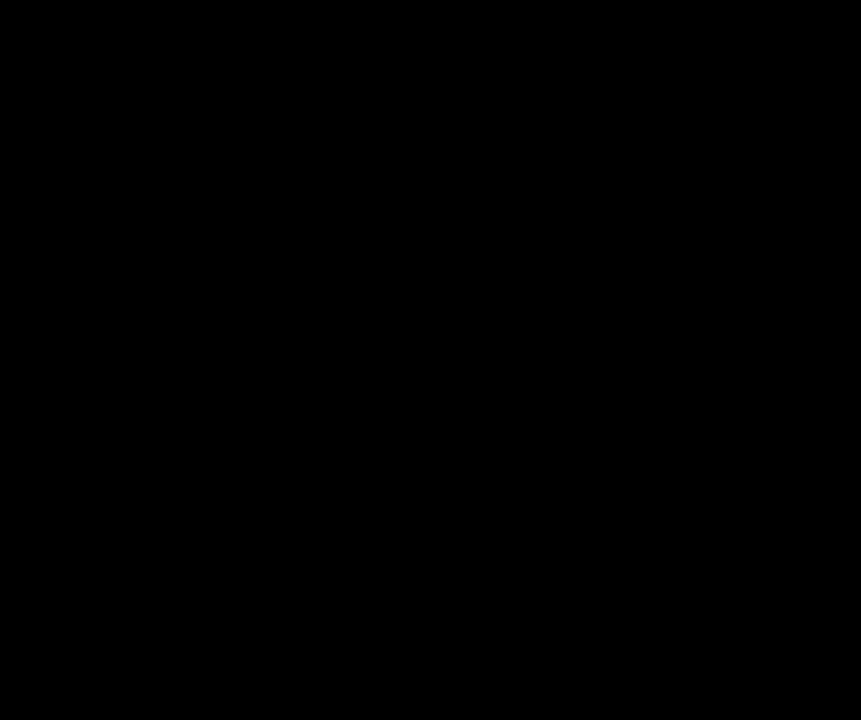
{"buttons": ["X"], "events": []}
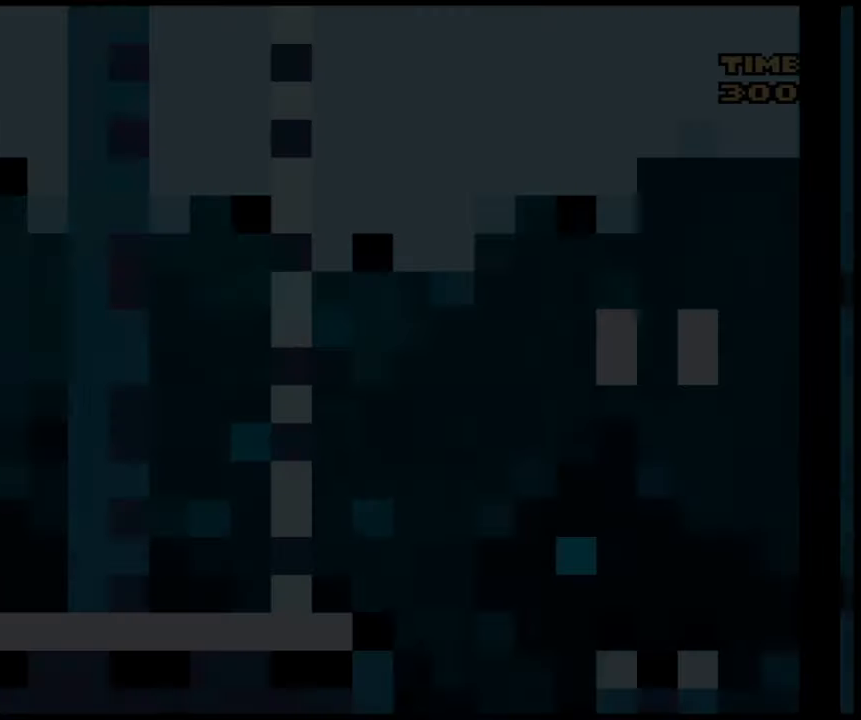
{"buttons": ["X"], "events": []}
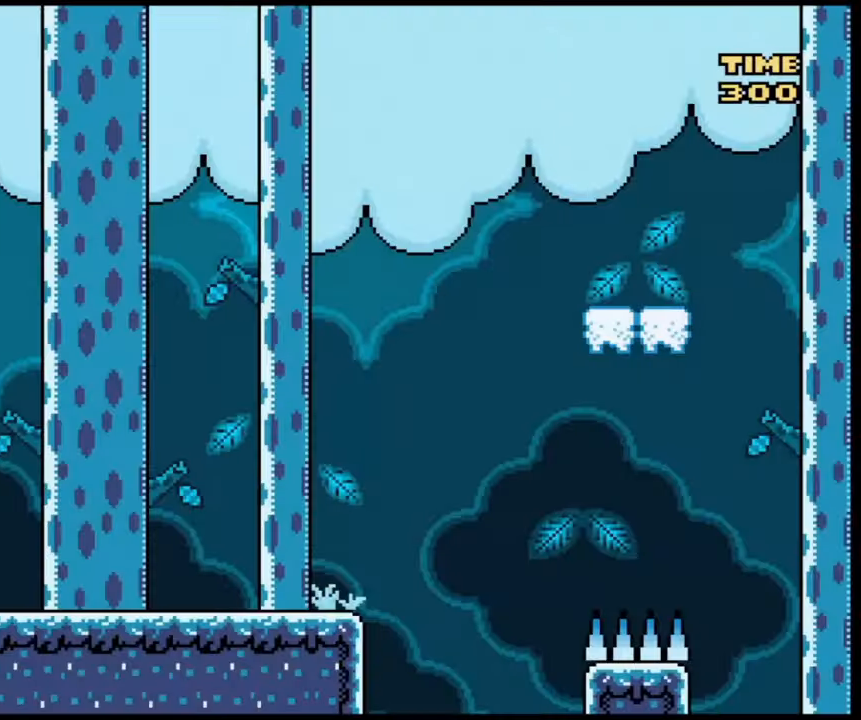
{"buttons": ["X"], "events": []}
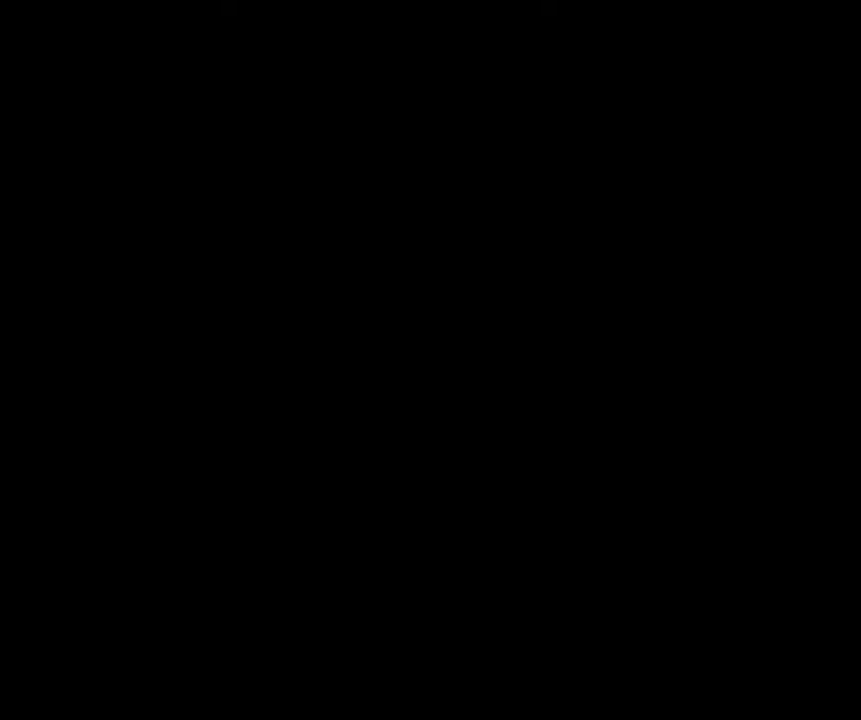
{"buttons": ["X"], "events": []}
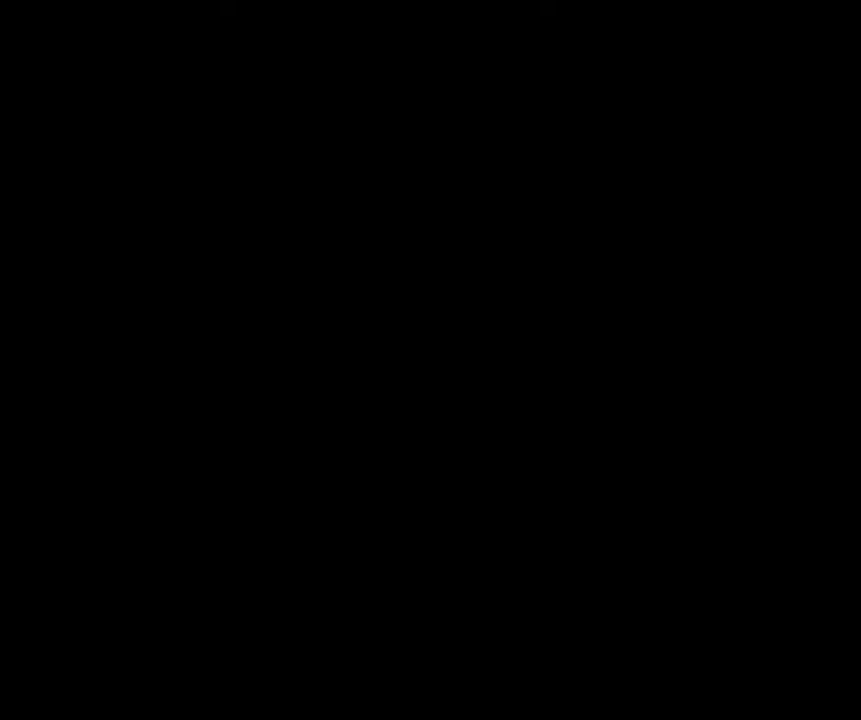
{"buttons": ["X"], "events": []}
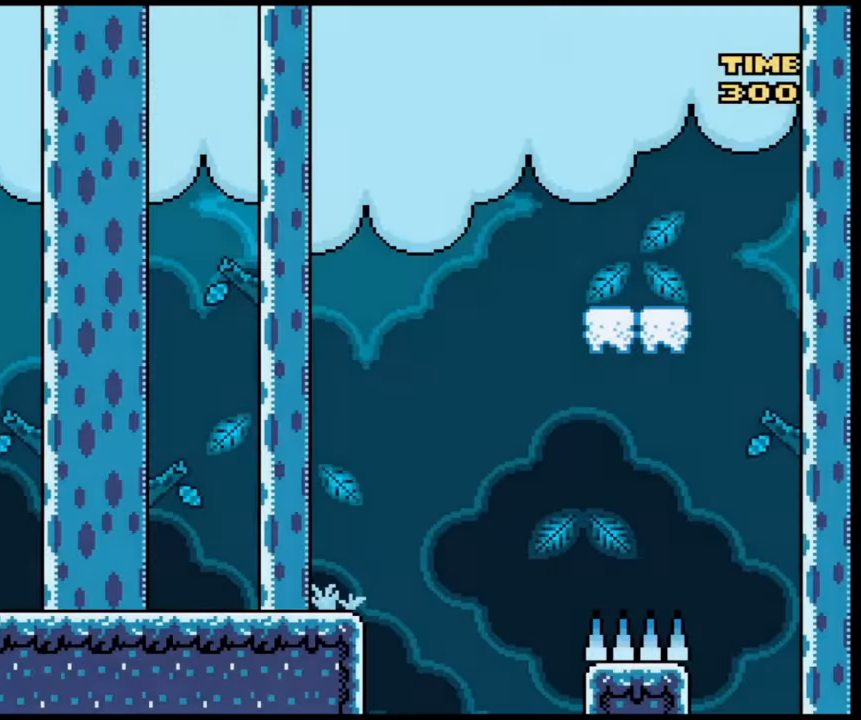
{"buttons": ["X"], "events": []}
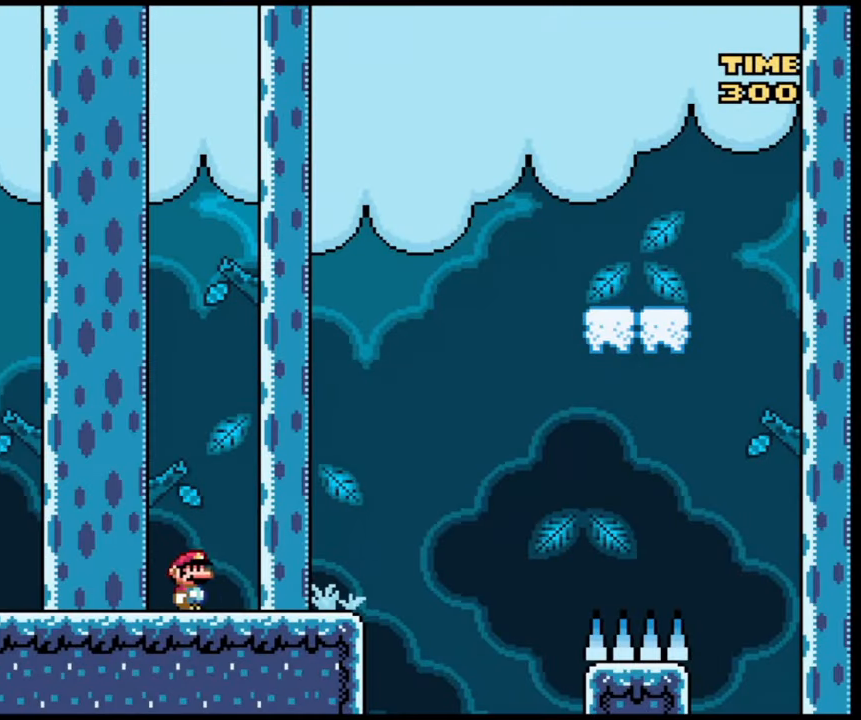
{"buttons": ["B", "X"], "events": [[300, "B", "down"]]}
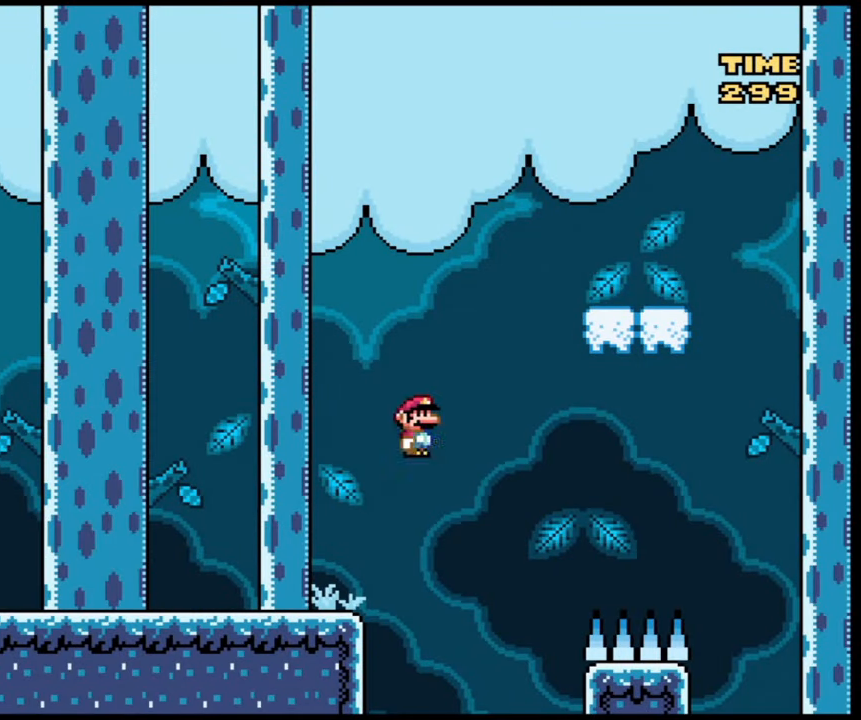
{"buttons": ["B", "X"], "events": []}
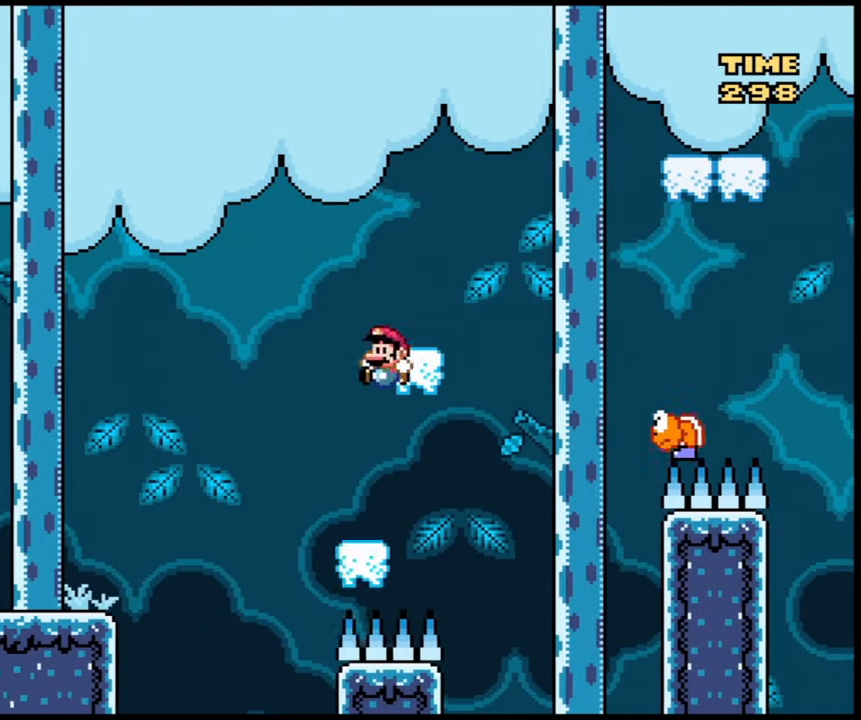
{"buttons": ["B", "X"], "events": [[133, "B", "up"], [433, "B", "down"]]}
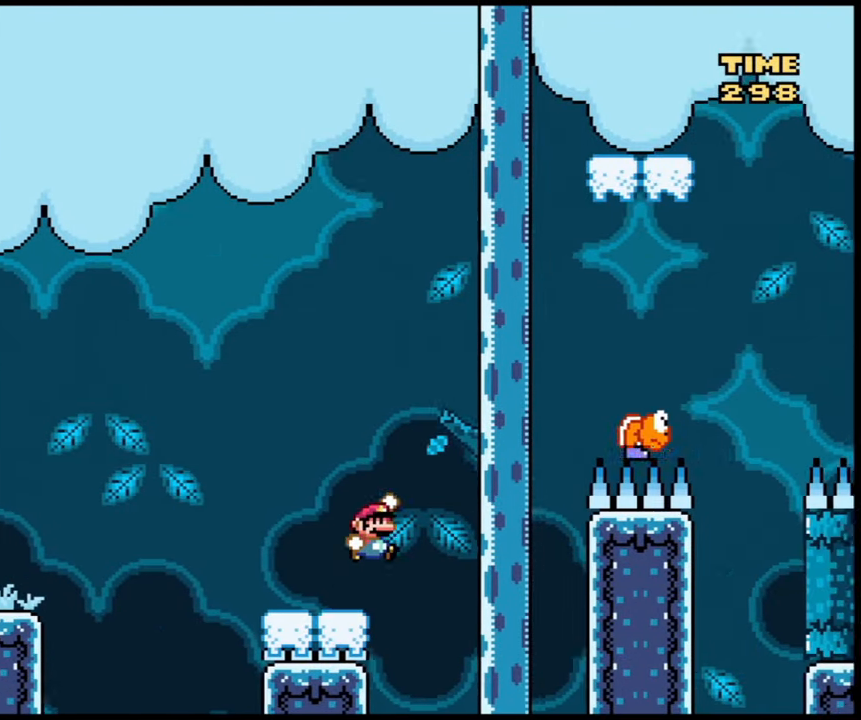
{"buttons": ["B", "X"], "events": []}
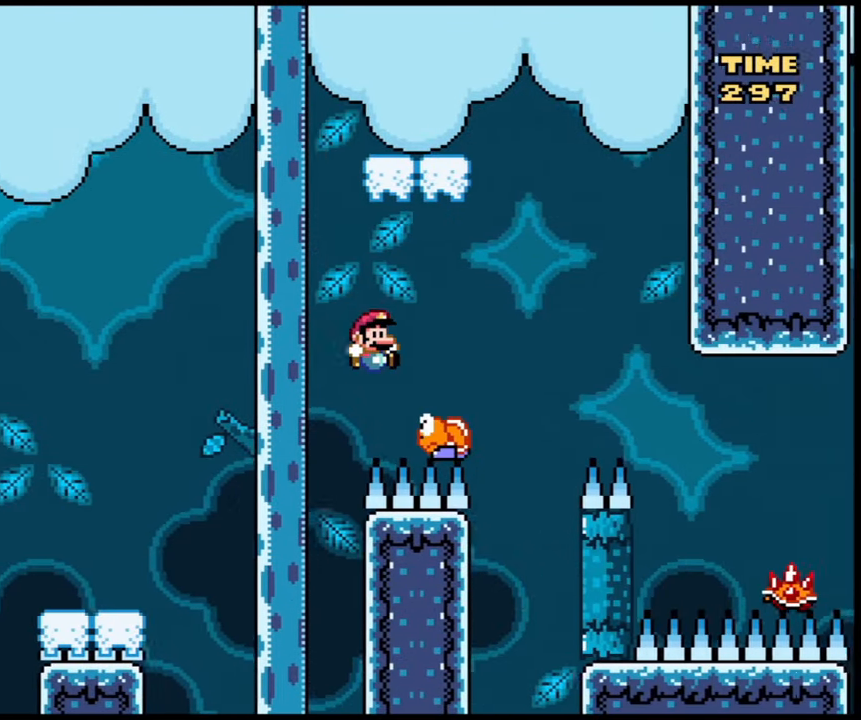
{"buttons": ["X"], "events": [[467, "B", "up"]]}
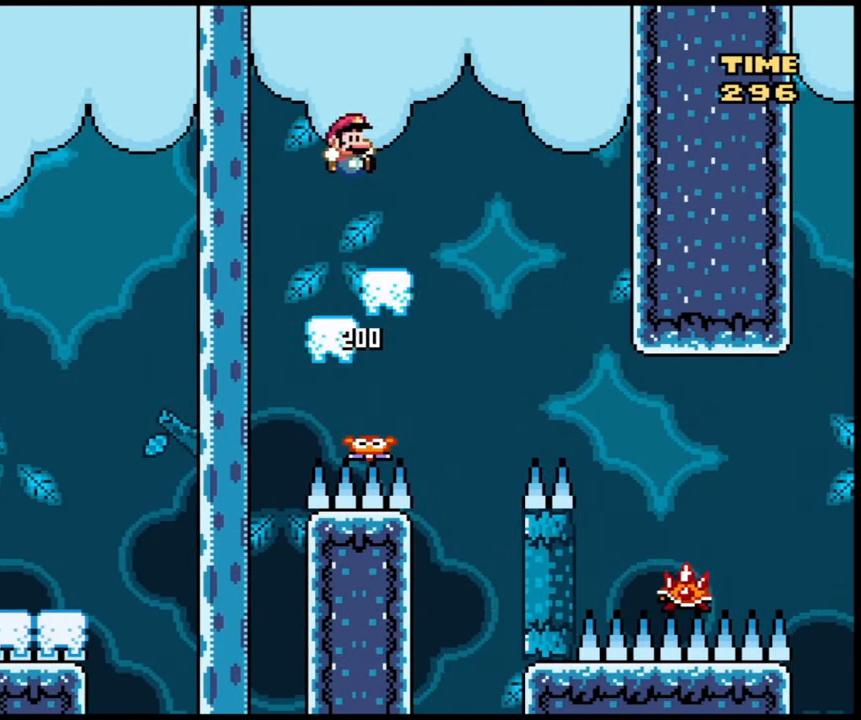
{"buttons": ["X"], "events": []}
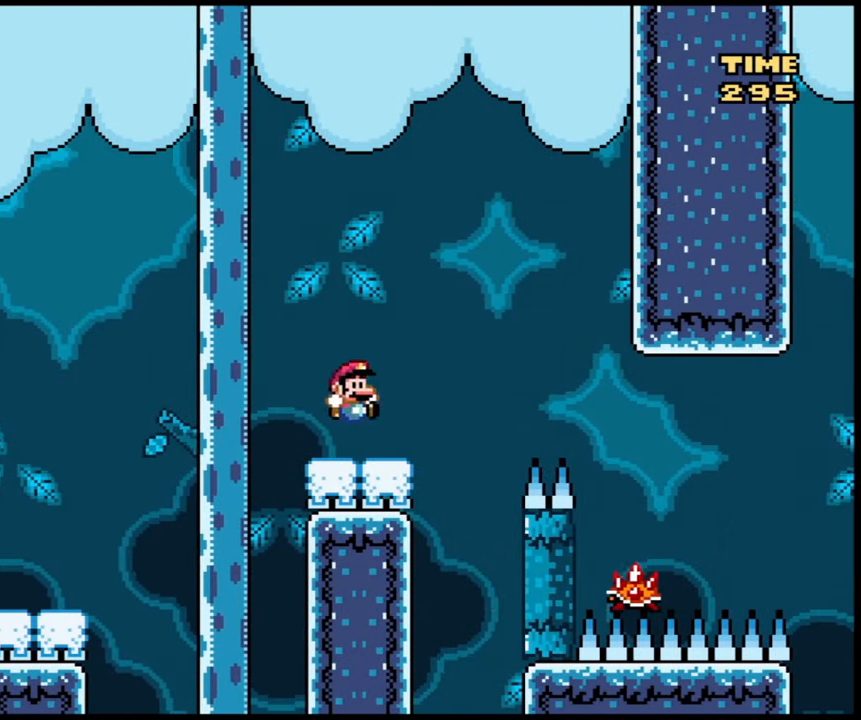
{"buttons": ["A", "X"], "events": [[267, "A", "down"]]}
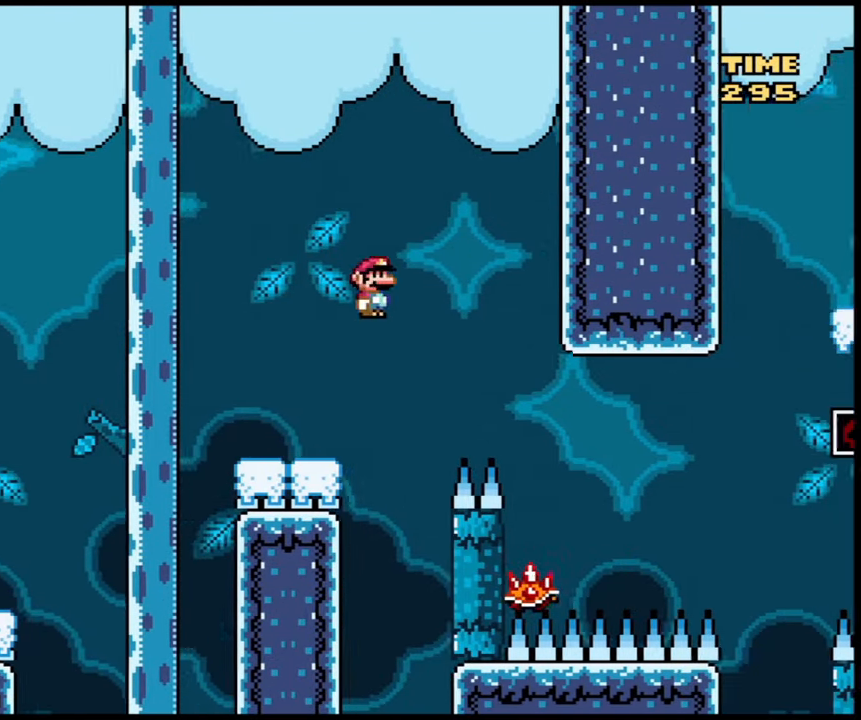
{"buttons": ["A", "X"], "events": [[33, "A", "up"], [300, "A", "down"]]}
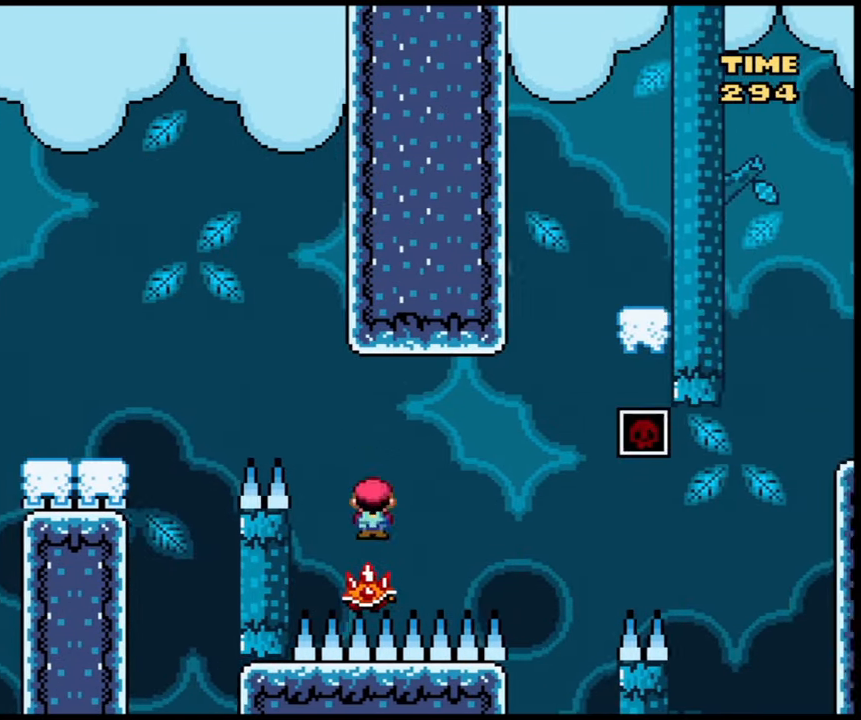
{"buttons": ["A", "X"], "events": []}
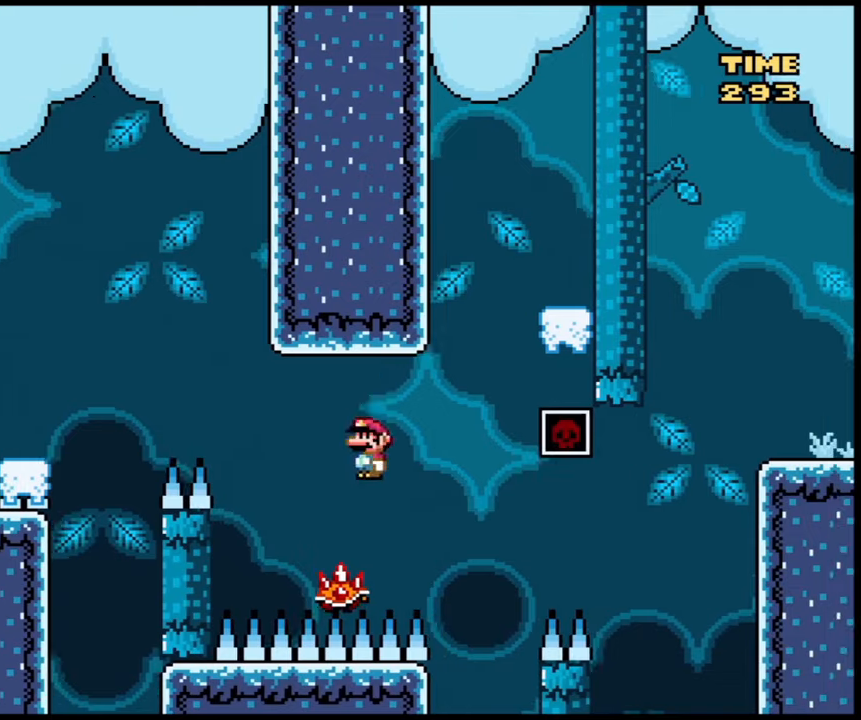
{"buttons": ["A", "X"], "events": []}
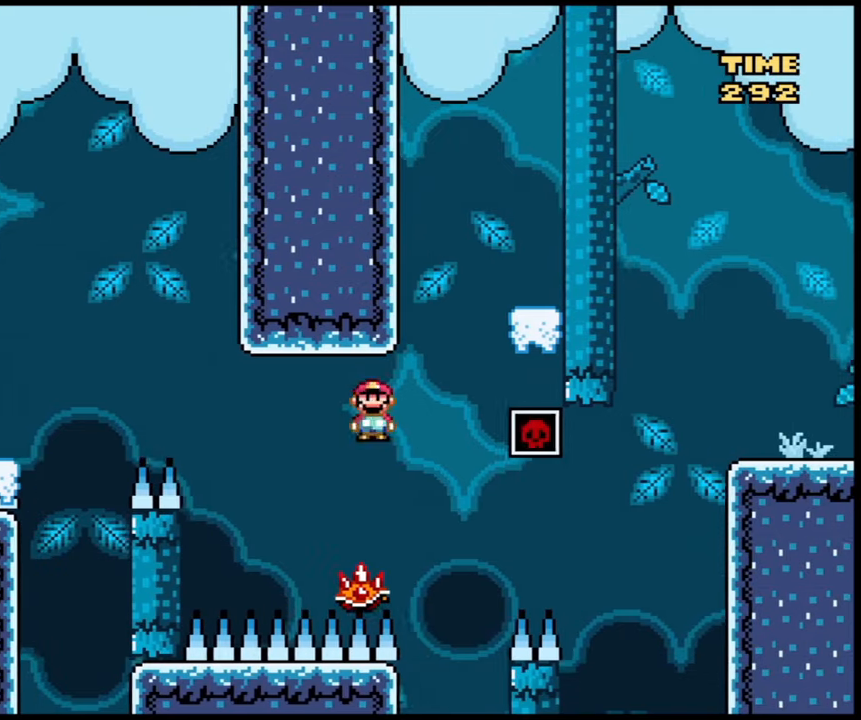
{"buttons": ["A", "X"], "events": []}
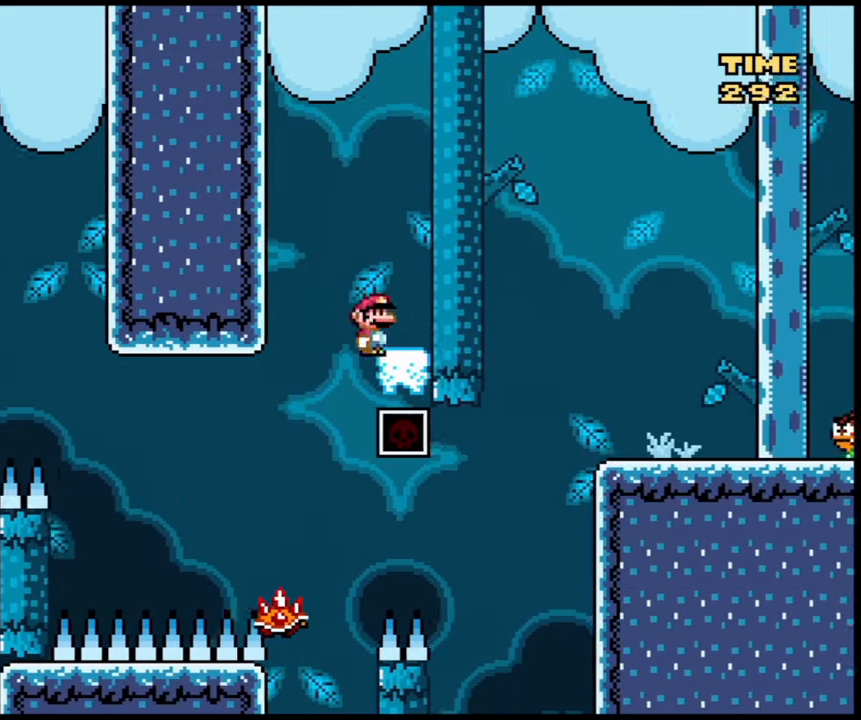
{"buttons": ["A", "X"], "events": []}
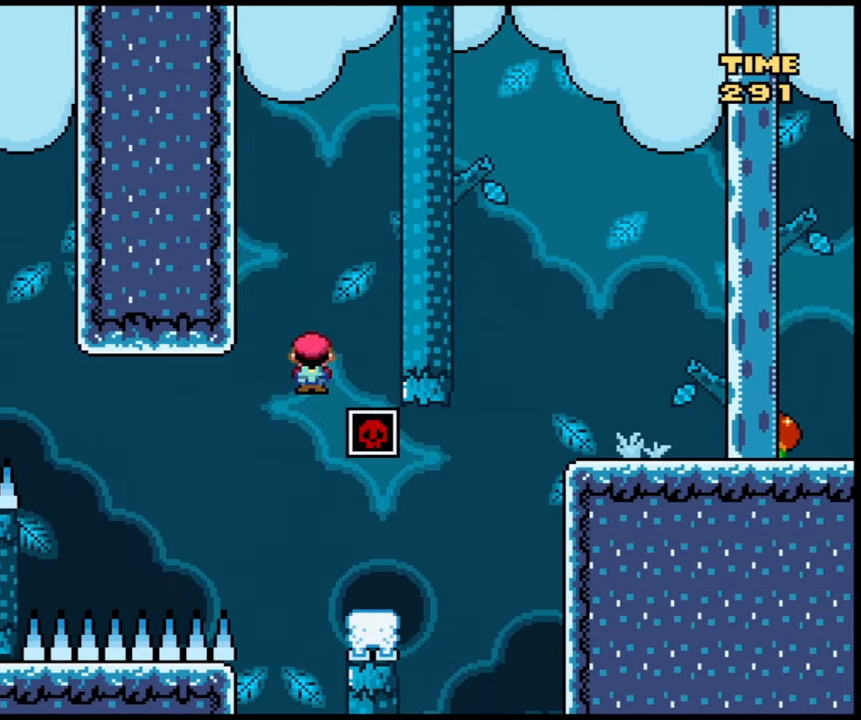
{"buttons": ["B", "X"], "events": [[234, "A", "up"], [334, "B", "down"]]}
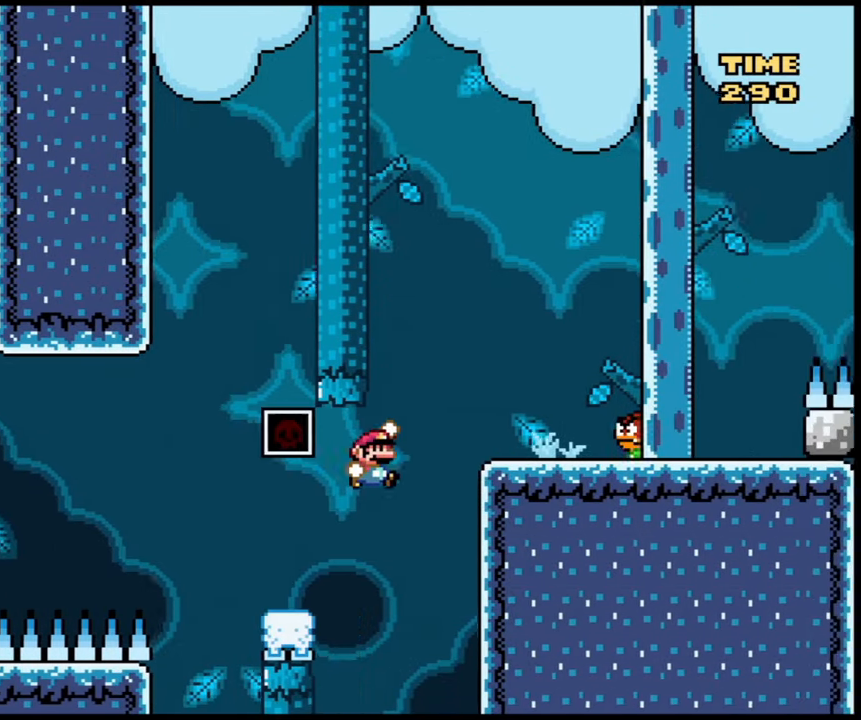
{"buttons": ["X"], "events": [[67, "B", "up"], [367, "B", "down"], [467, "B", "up"]]}
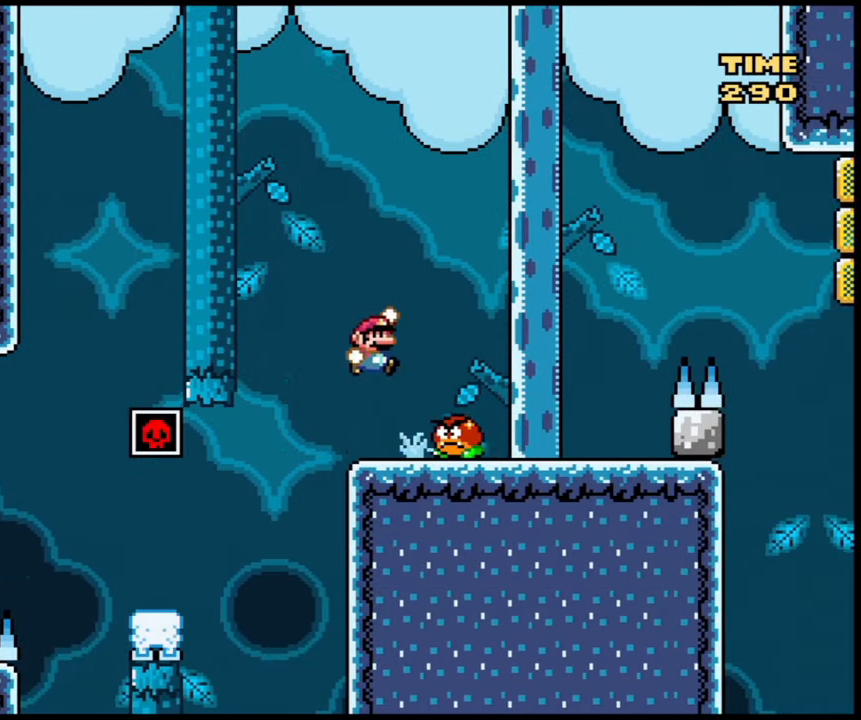
{"buttons": ["X"], "events": []}